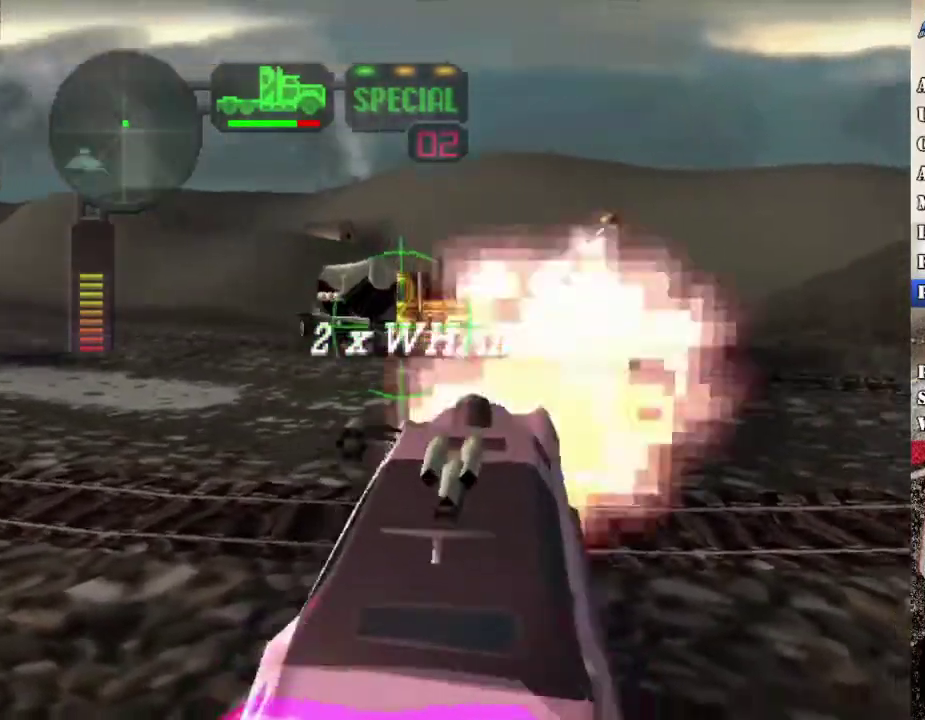
Gameplay with a controller (Xbox layout); each line is a JSON object with the inputs held at the frame after it. "events" lists button and stick changes between this image and that frame as [ms after this image, input, new state], when the widget could be followed in between.
{"buttons": ["R2"], "left_stick": "center", "right_stick": "center", "events": [[67, "left_stick", "center"], [150, "left_stick", "right"], [200, "R2", "down"], [200, "X", "up"], [267, "left_stick", "center"], [351, "left_stick", "up-left"], [401, "left_stick", "left"], [485, "left_stick", "center"]]}
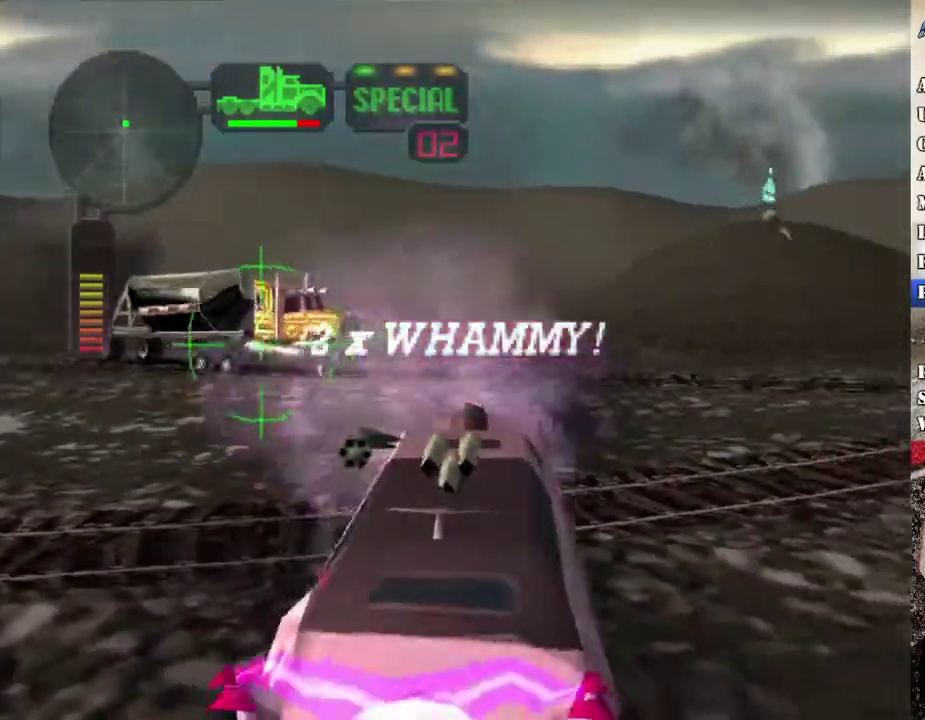
{"buttons": ["X"], "left_stick": "left", "right_stick": "center", "events": [[34, "R2", "up"], [117, "X", "down"], [117, "left_stick", "left"]]}
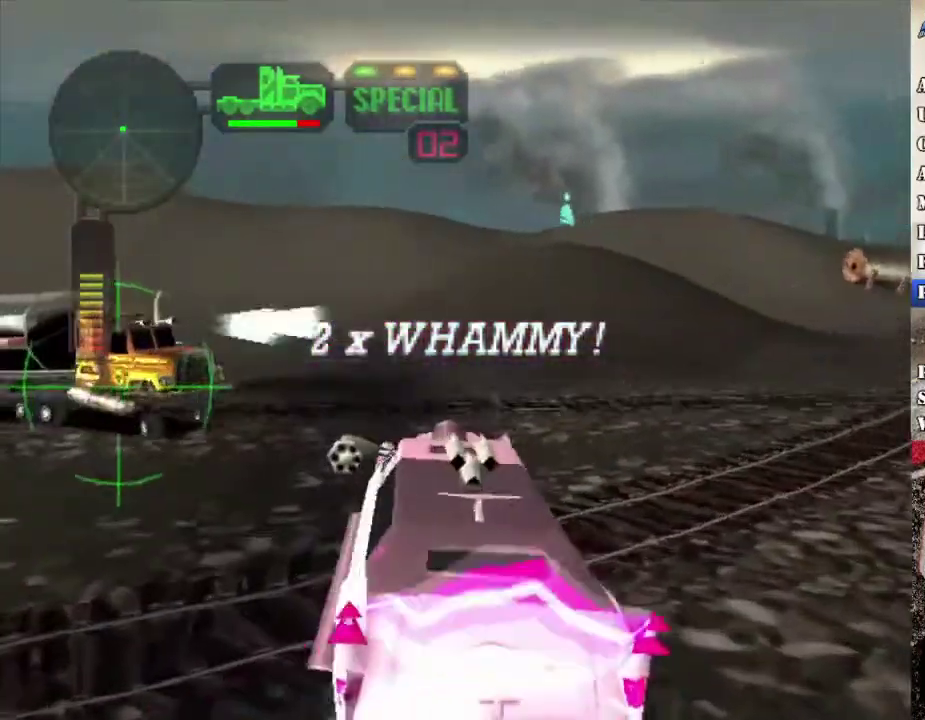
{"buttons": ["X"], "left_stick": "center", "right_stick": "center", "events": [[84, "left_stick", "center"], [234, "left_stick", "left"], [268, "A", "down"], [418, "left_stick", "center"], [435, "A", "up"]]}
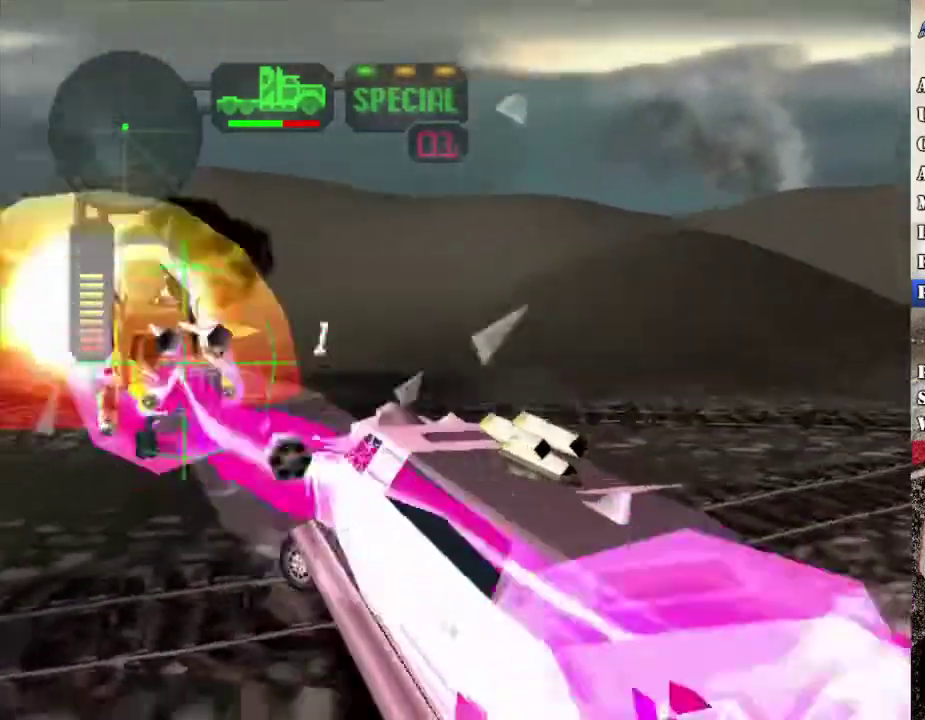
{"buttons": ["X"], "left_stick": "center", "right_stick": "center", "events": [[200, "left_stick", "right"], [267, "left_stick", "center"], [368, "DPAD_UP", "down"], [451, "DPAD_UP", "up"]]}
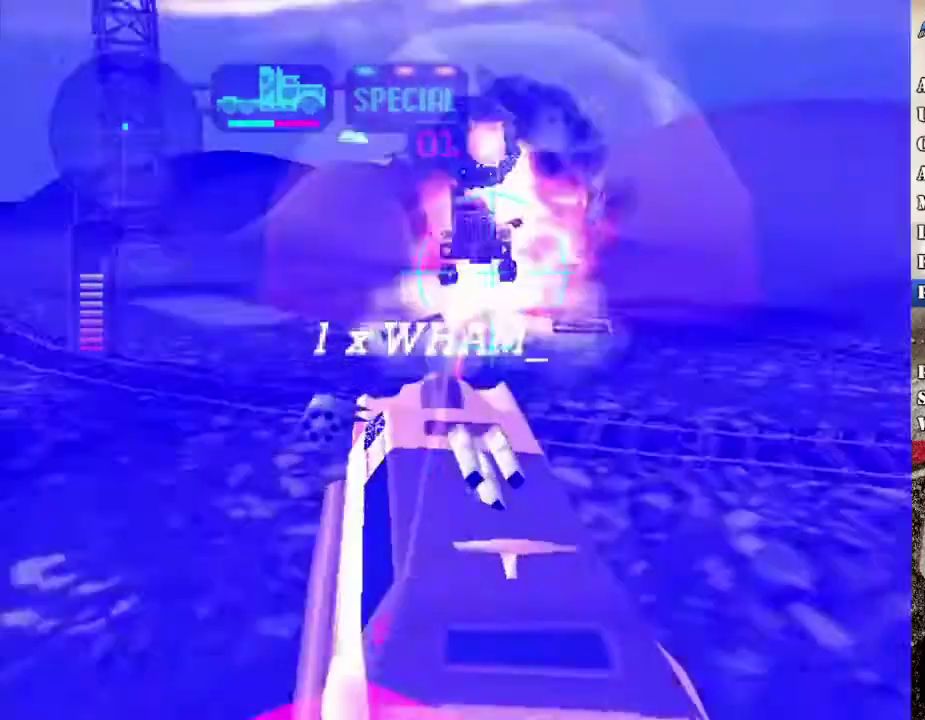
{"buttons": [], "left_stick": "center", "right_stick": "center", "events": [[17, "DPAD_UP", "down"], [34, "X", "up"], [84, "DPAD_UP", "up"], [168, "DPAD_RIGHT", "down"], [218, "B", "down"], [268, "DPAD_RIGHT", "up"], [335, "B", "up"]]}
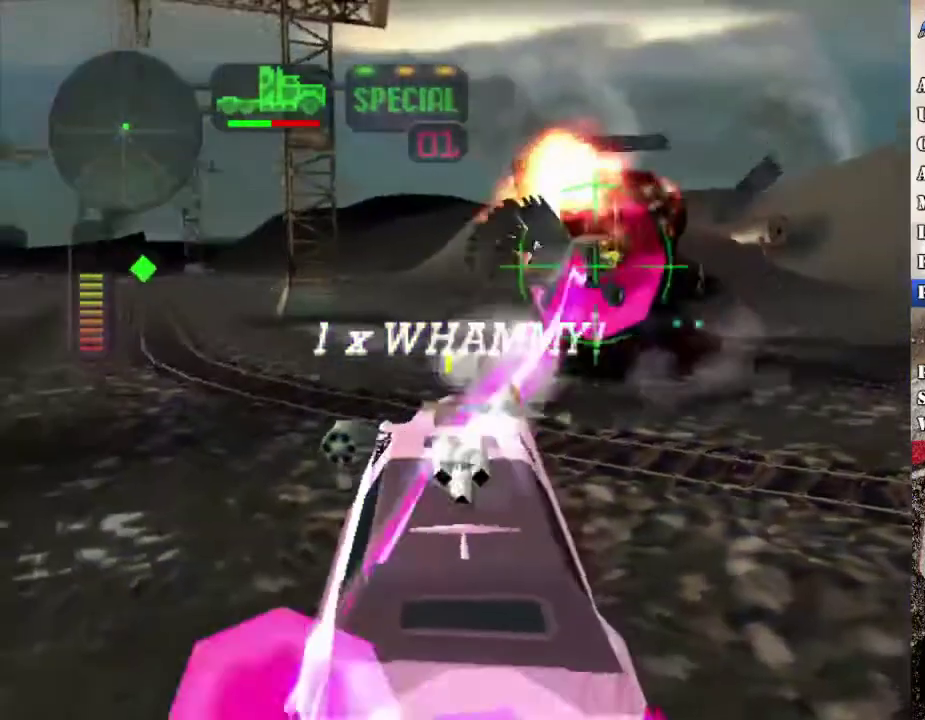
{"buttons": ["X"], "left_stick": "right", "right_stick": "center", "events": [[334, "left_stick", "right"], [418, "X", "down"]]}
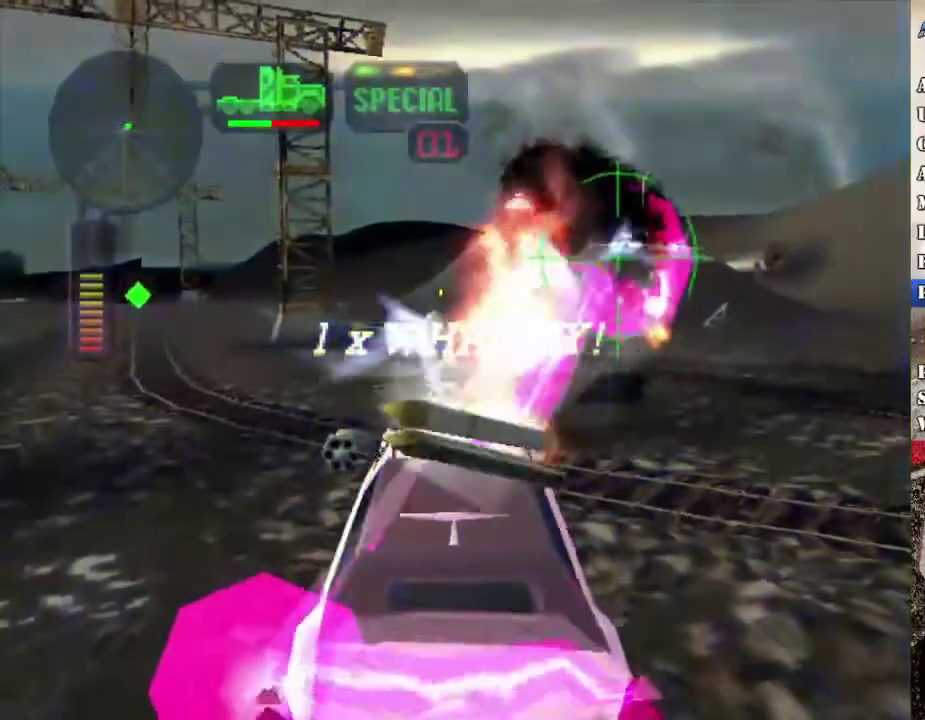
{"buttons": ["X"], "left_stick": "center", "right_stick": "center", "events": [[83, "left_stick", "center"], [301, "left_stick", "right"], [485, "left_stick", "center"]]}
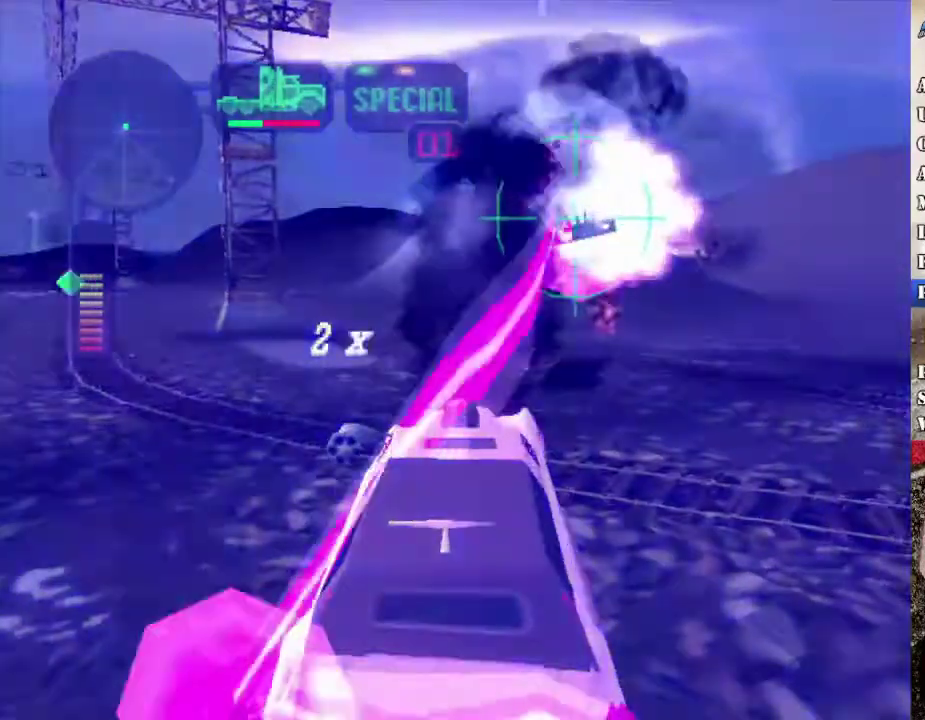
{"buttons": ["X"], "left_stick": "center", "right_stick": "center", "events": [[84, "left_stick", "right"], [218, "left_stick", "center"], [368, "L1", "down"], [385, "left_stick", "right"], [469, "L1", "up"], [469, "left_stick", "center"]]}
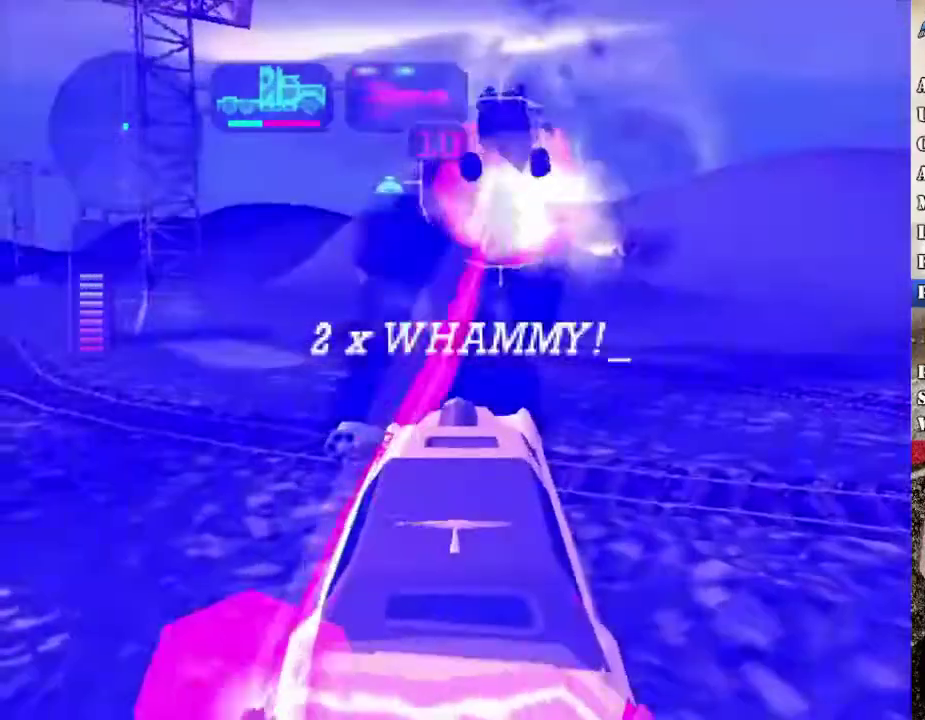
{"buttons": ["X"], "left_stick": "center", "right_stick": "center", "events": [[167, "left_stick", "right"], [318, "left_stick", "center"]]}
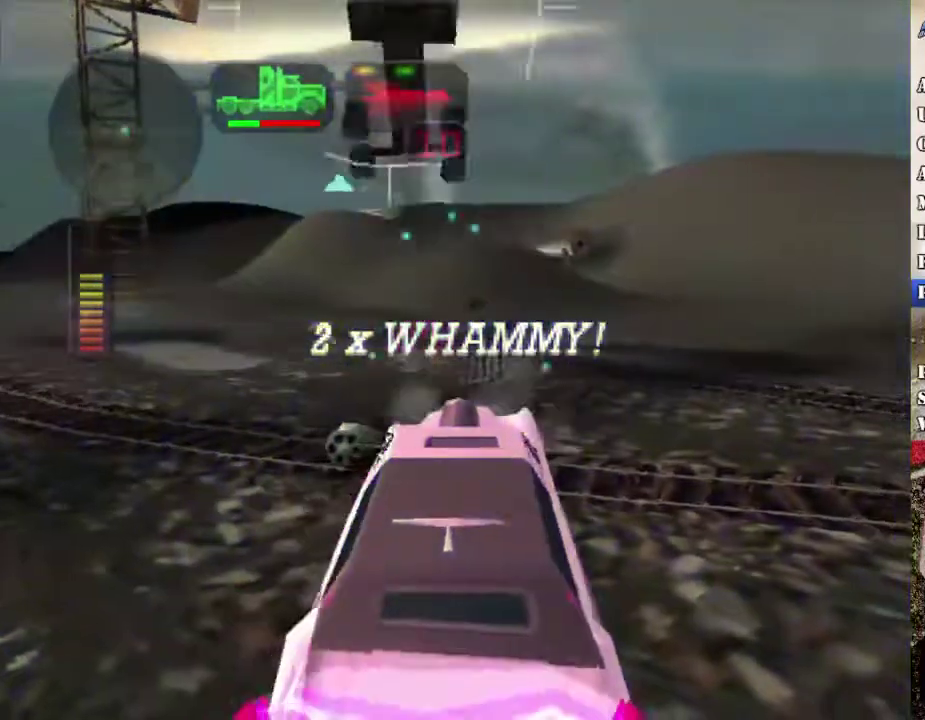
{"buttons": ["X", "R2"], "left_stick": "left", "right_stick": "center", "events": [[217, "left_stick", "left"], [468, "R2", "down"]]}
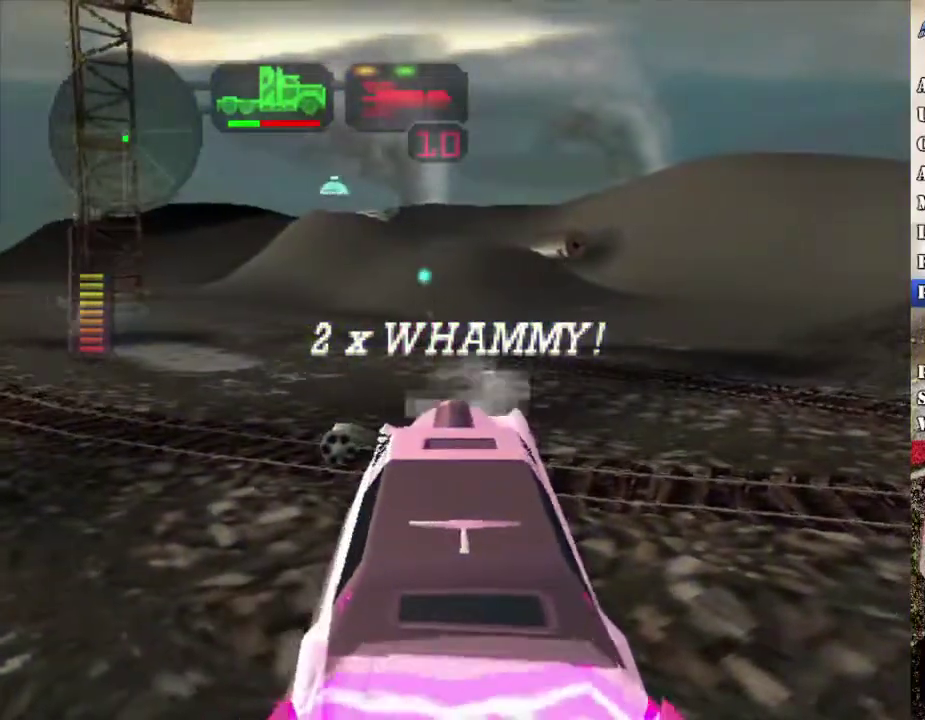
{"buttons": ["X", "R2"], "left_stick": "left", "right_stick": "center", "events": []}
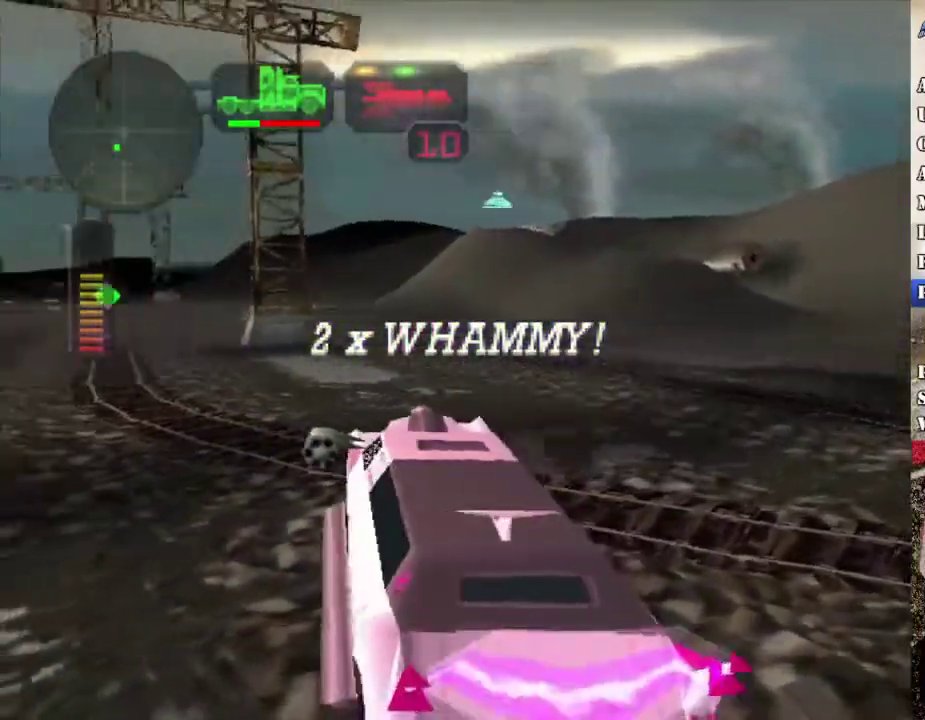
{"buttons": ["X"], "left_stick": "left", "right_stick": "center", "events": [[451, "R2", "up"]]}
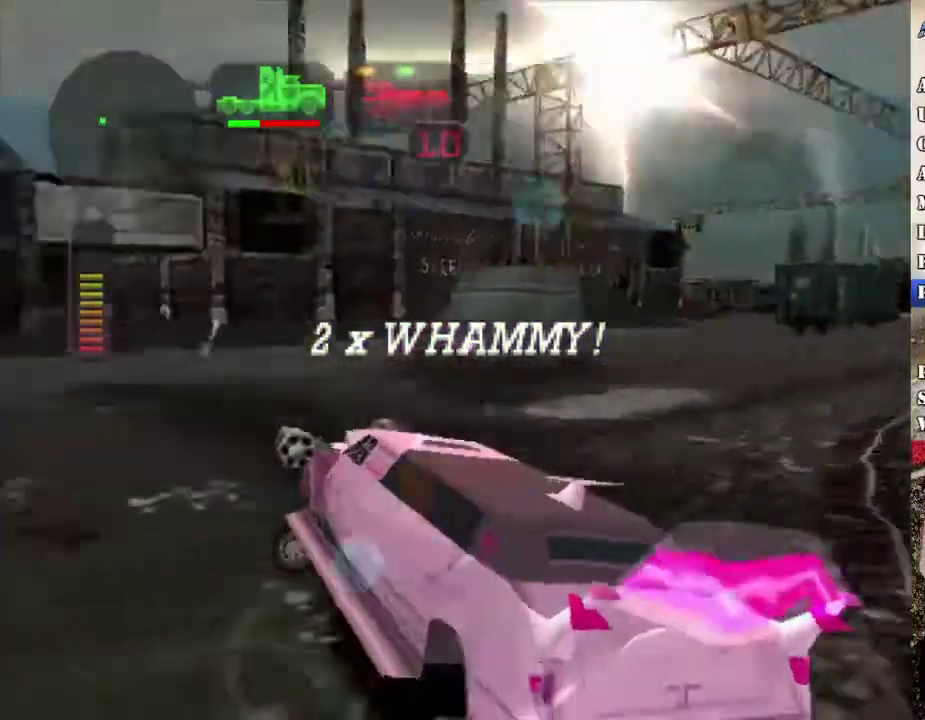
{"buttons": ["X"], "left_stick": "center", "right_stick": "center", "events": [[100, "left_stick", "center"], [167, "left_stick", "right"], [384, "left_stick", "center"]]}
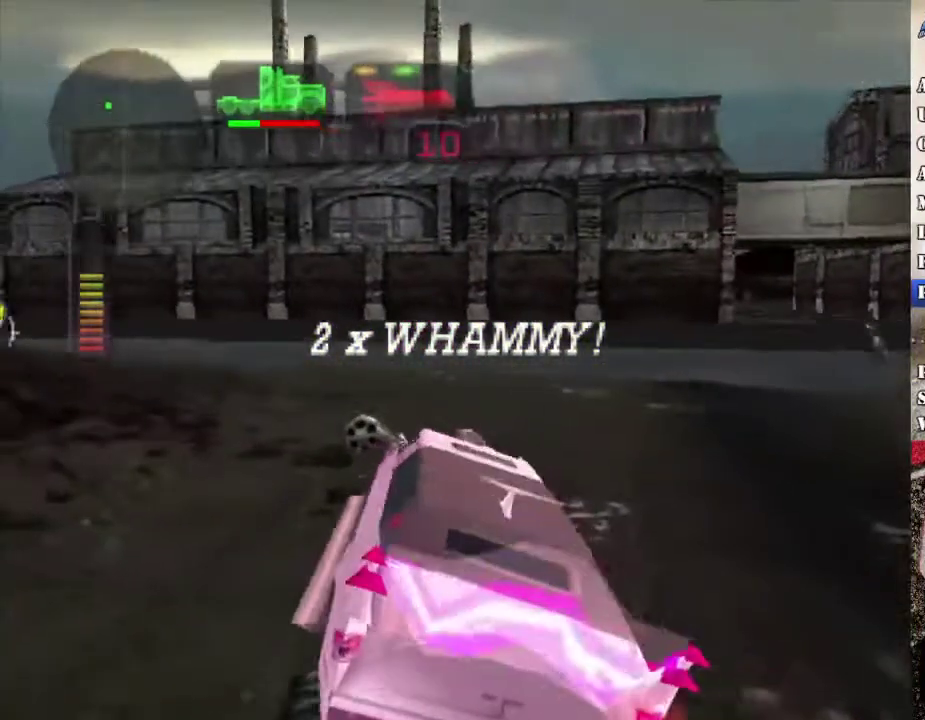
{"buttons": ["X"], "left_stick": "left", "right_stick": "center", "events": [[51, "left_stick", "left"]]}
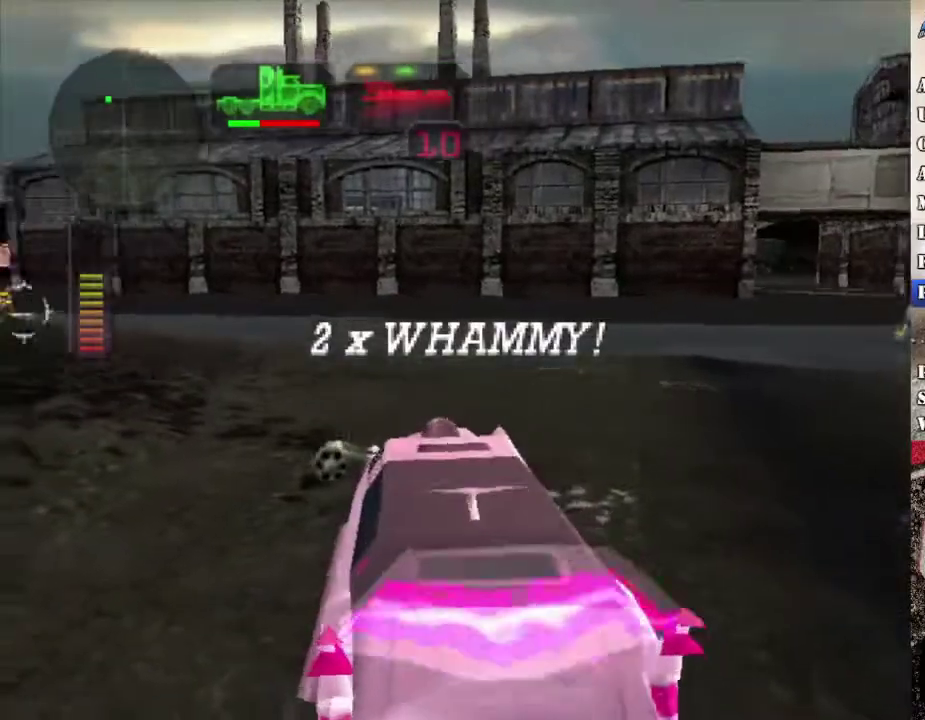
{"buttons": ["R2"], "left_stick": "center", "right_stick": "center", "events": [[100, "left_stick", "center"], [451, "R2", "down"], [502, "X", "up"]]}
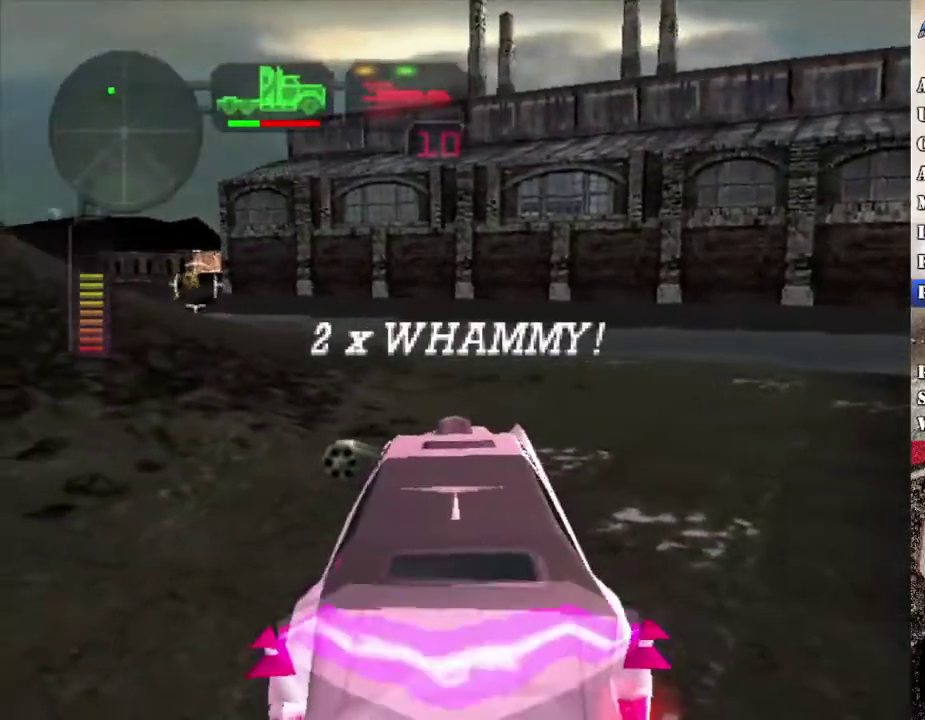
{"buttons": ["X", "R2"], "left_stick": "right", "right_stick": "center", "events": [[117, "R2", "up"], [167, "R2", "down"], [250, "left_stick", "right"], [434, "X", "down"]]}
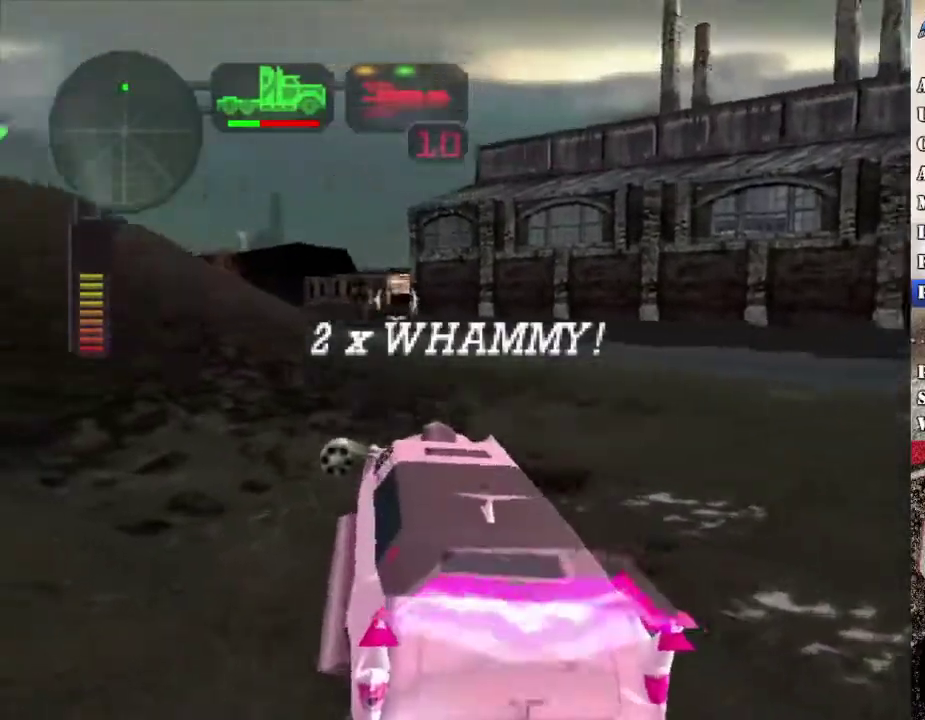
{"buttons": ["X"], "left_stick": "left", "right_stick": "center", "events": [[50, "X", "up"], [84, "left_stick", "center"], [167, "left_stick", "right"], [318, "left_stick", "center"], [418, "R2", "up"], [452, "left_stick", "left"], [502, "X", "down"]]}
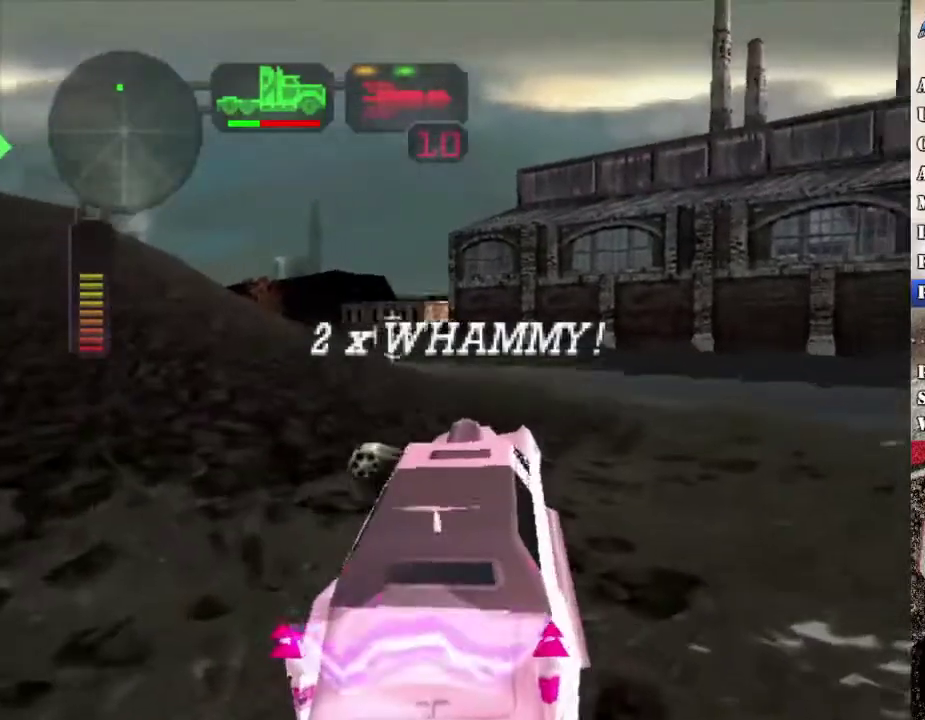
{"buttons": [], "left_stick": "center", "right_stick": "center", "events": [[418, "left_stick", "center"], [501, "X", "up"]]}
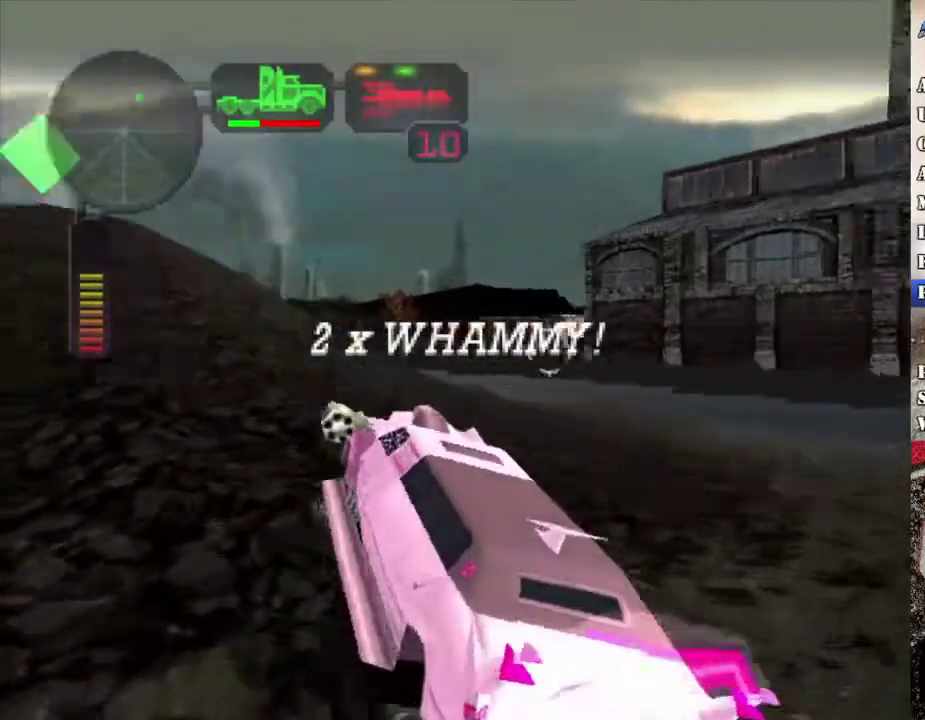
{"buttons": ["R2"], "left_stick": "left", "right_stick": "center", "events": [[34, "R2", "down"], [84, "left_stick", "up-left"], [218, "left_stick", "center"], [368, "left_stick", "left"], [418, "R2", "up"], [469, "R2", "down"]]}
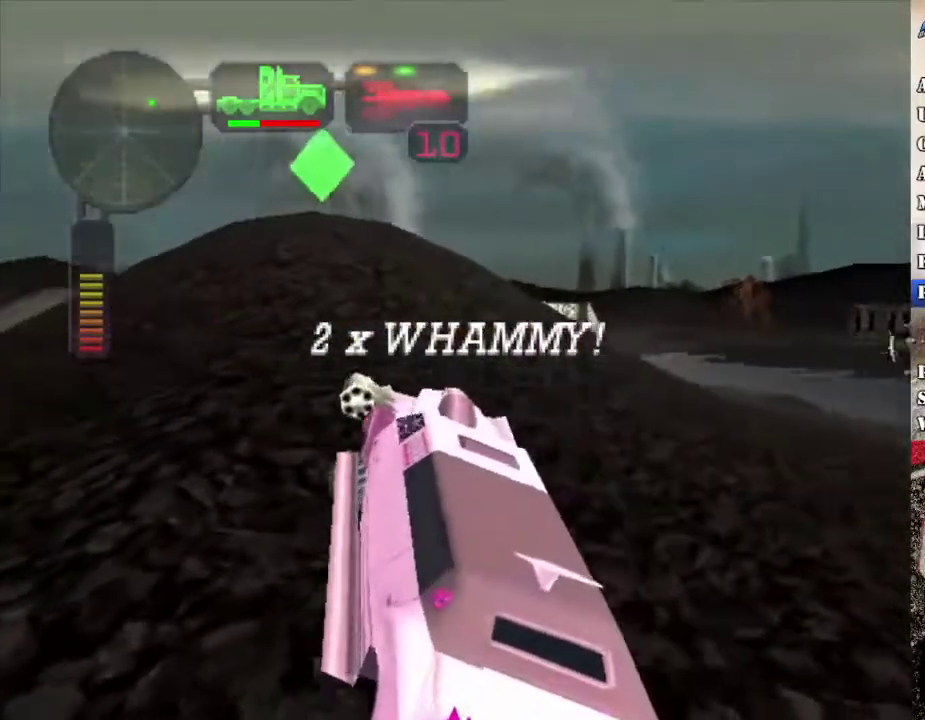
{"buttons": ["R2"], "left_stick": "center", "right_stick": "center", "events": [[50, "left_stick", "center"], [84, "R2", "up"], [134, "R2", "down"], [151, "left_stick", "up-right"], [217, "left_stick", "right"], [385, "left_stick", "center"], [435, "R2", "up"], [485, "R2", "down"]]}
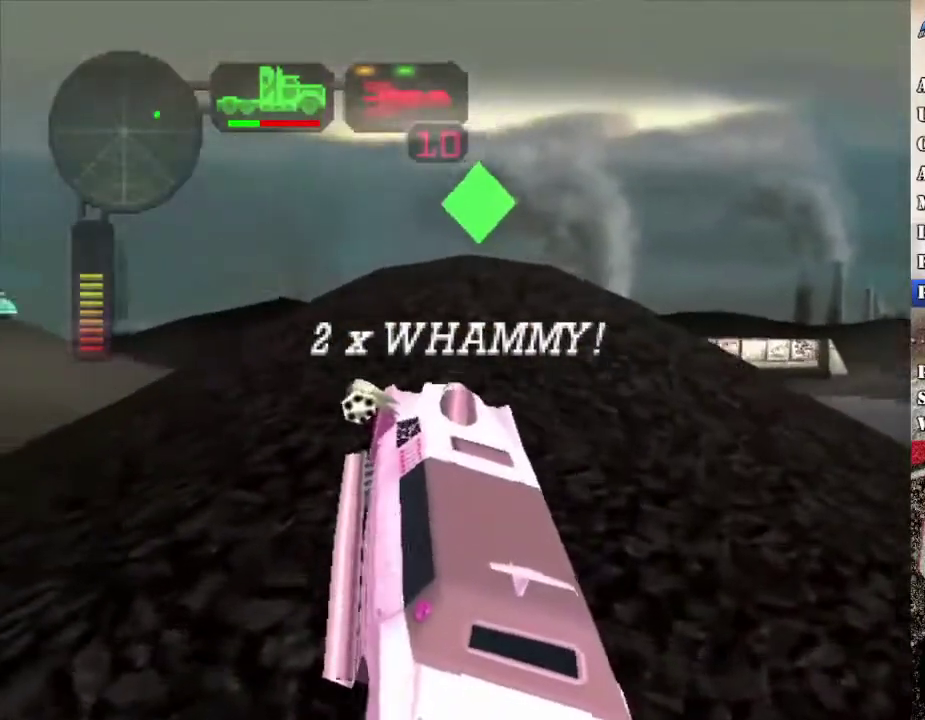
{"buttons": [], "left_stick": "center", "right_stick": "center", "events": [[100, "R2", "up"], [133, "left_stick", "right"], [150, "R2", "down"], [217, "L1", "down"], [234, "left_stick", "up-right"], [284, "R2", "up"], [317, "L1", "up"], [334, "R2", "down"], [334, "left_stick", "center"], [468, "R2", "up"]]}
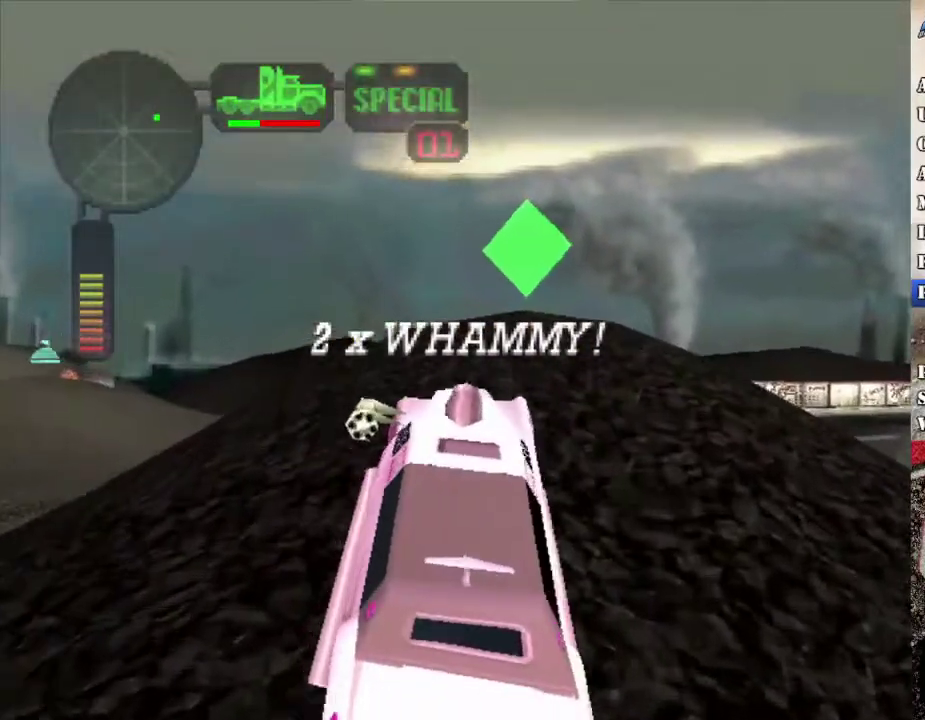
{"buttons": ["R2"], "left_stick": "right", "right_stick": "center", "events": [[34, "R2", "down"], [168, "R2", "up"], [234, "R2", "down"], [318, "L1", "down"], [335, "left_stick", "right"], [368, "R2", "up"], [418, "L1", "up"], [435, "R2", "down"]]}
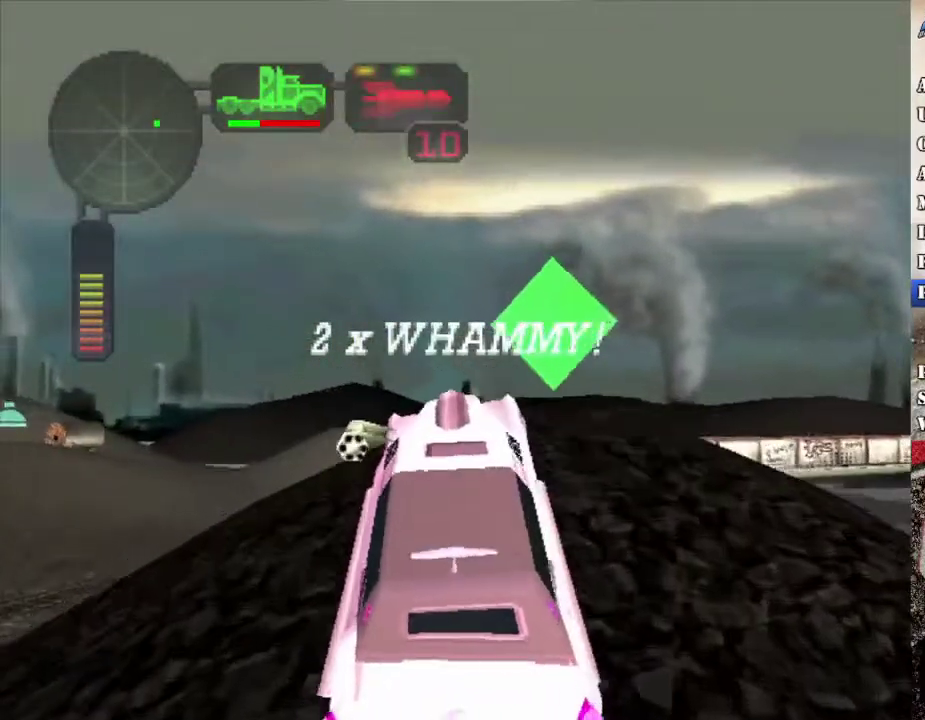
{"buttons": [], "left_stick": "center", "right_stick": "center", "events": [[67, "left_stick", "center"], [84, "R2", "up"], [167, "R2", "down"], [318, "R2", "up"]]}